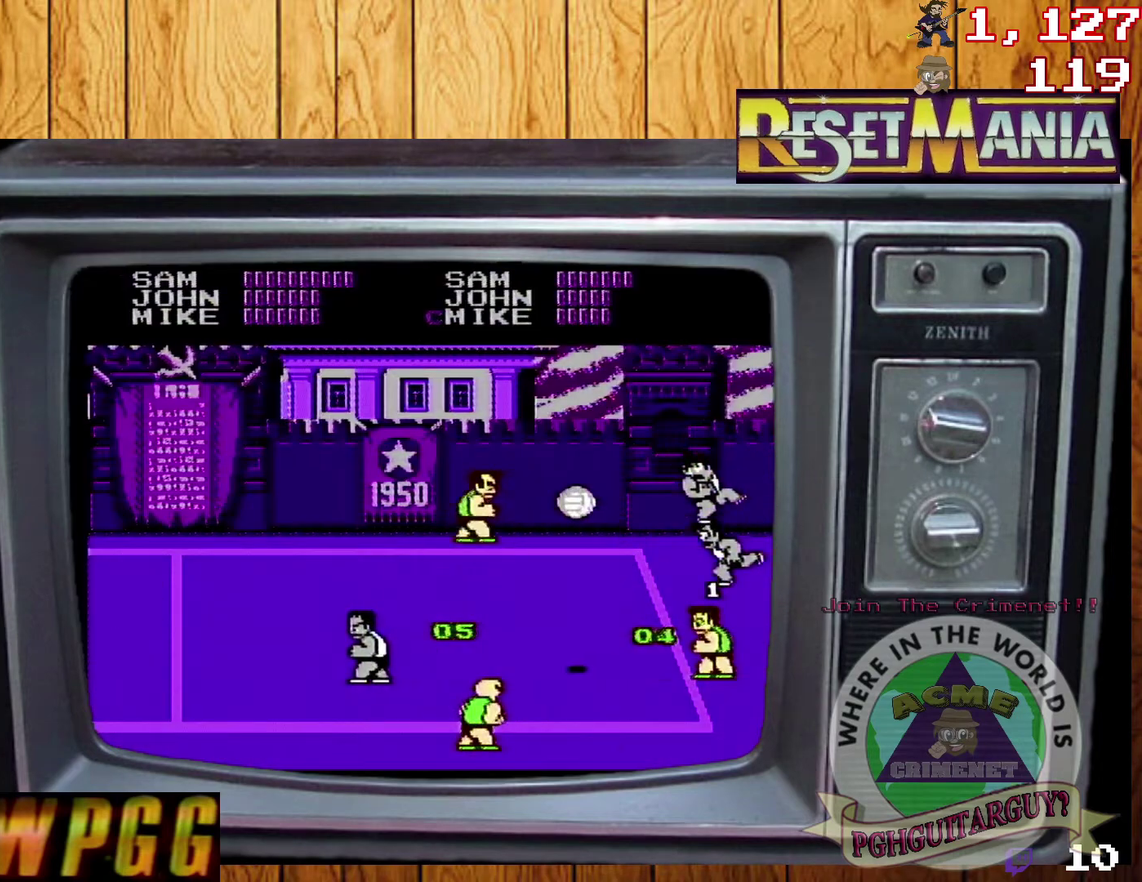
Gameplay with a controller (Nintendo layout); each line is a JSON object with the inputs held at the frame after it. "events" lists button and stick changes between this image and that frame as [ms after this image, input, new state], when the widget could be followed in between. Not read: L3 R3.
{"buttons": [], "events": []}
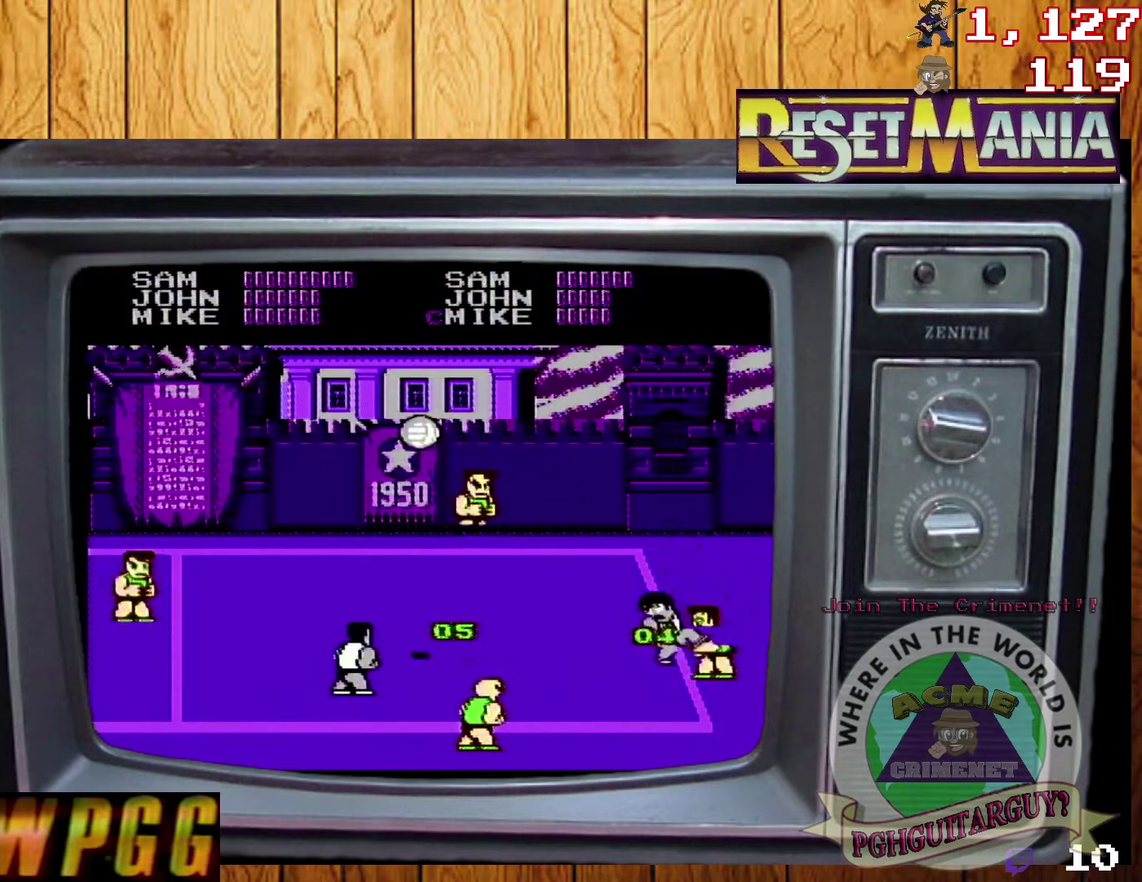
{"buttons": [], "events": []}
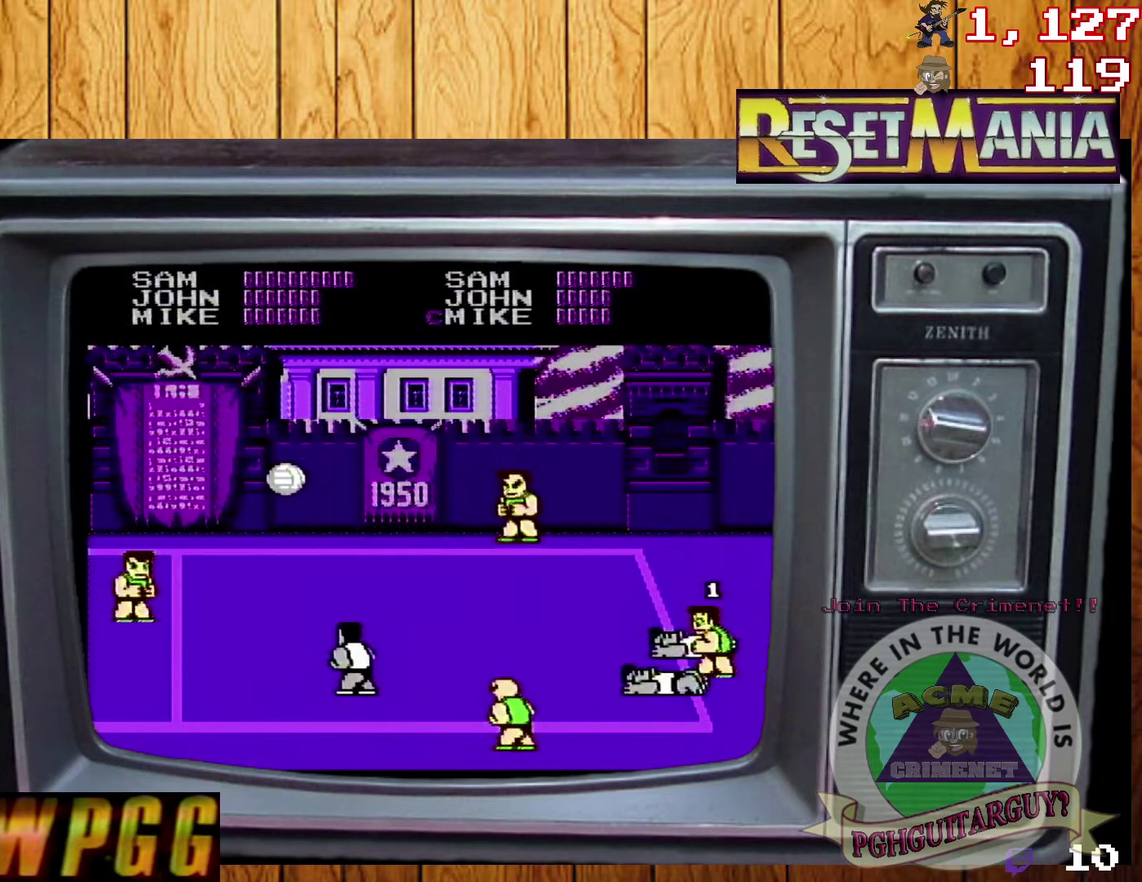
{"buttons": ["DPAD_LEFT"], "events": [[167, "DPAD_LEFT", "down"]]}
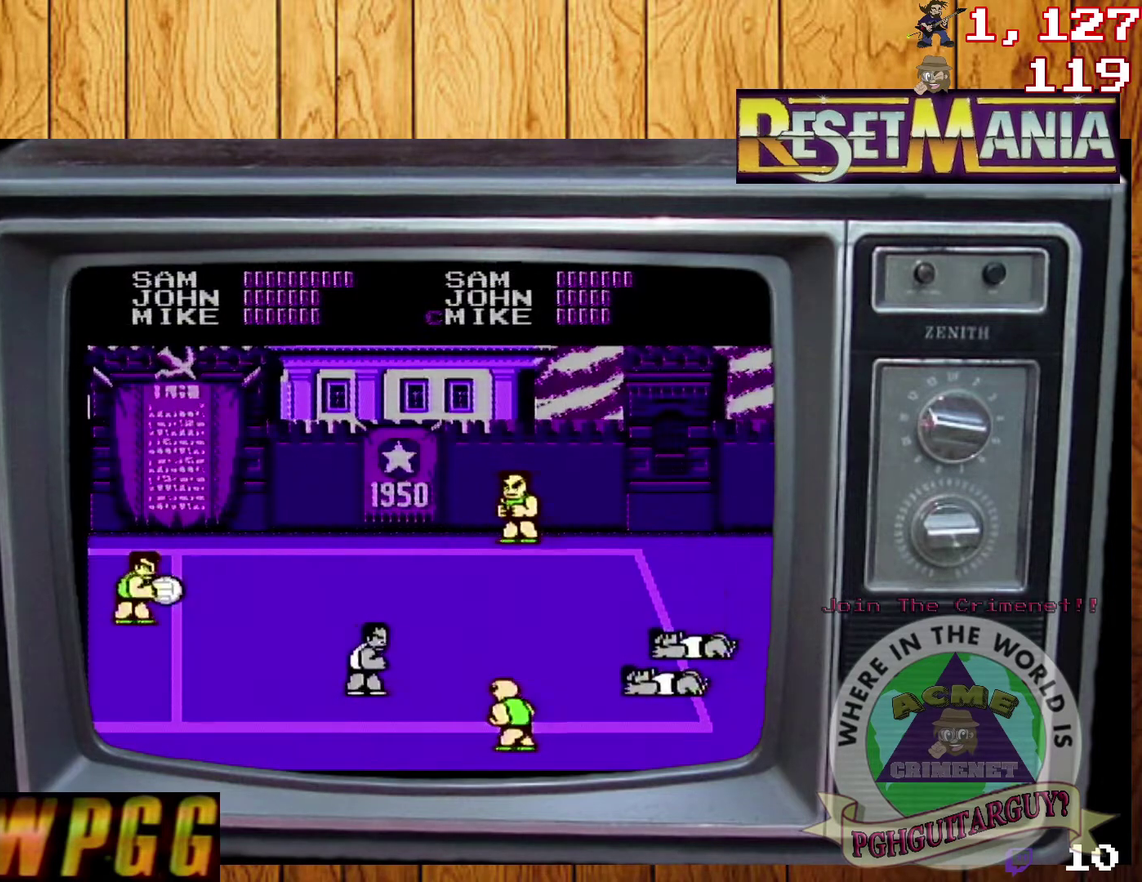
{"buttons": [], "events": [[367, "DPAD_LEFT", "up"]]}
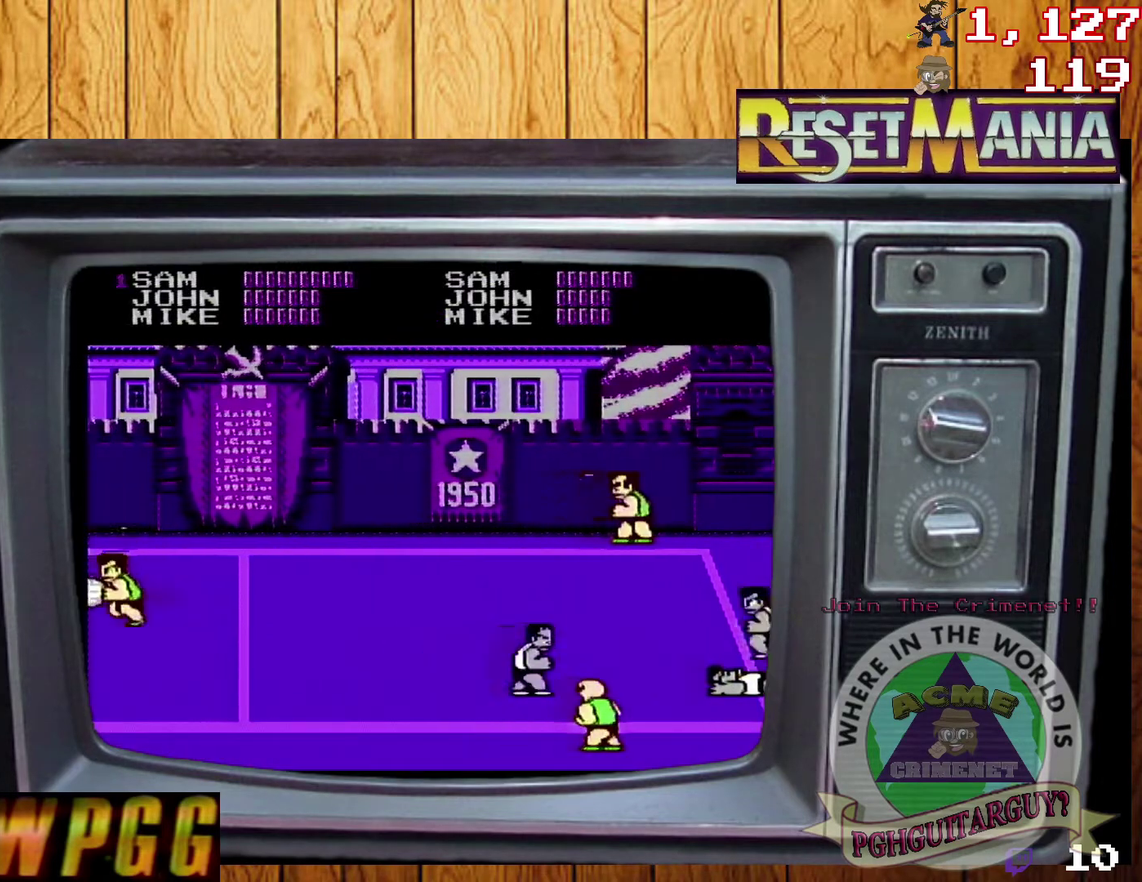
{"buttons": [], "events": [[100, "DPAD_RIGHT", "down"], [200, "DPAD_RIGHT", "up"], [267, "DPAD_RIGHT", "down"], [334, "DPAD_RIGHT", "up"], [401, "DPAD_RIGHT", "down"], [467, "DPAD_RIGHT", "up"]]}
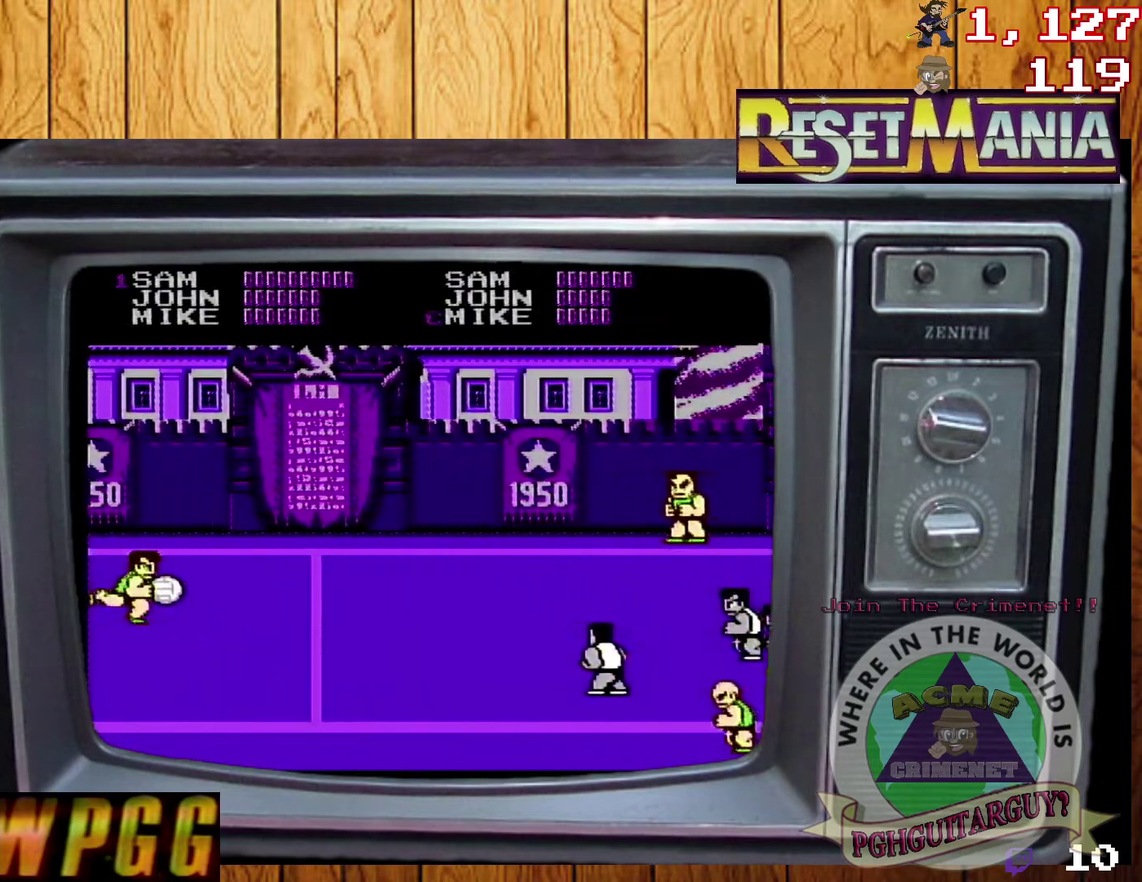
{"buttons": []}
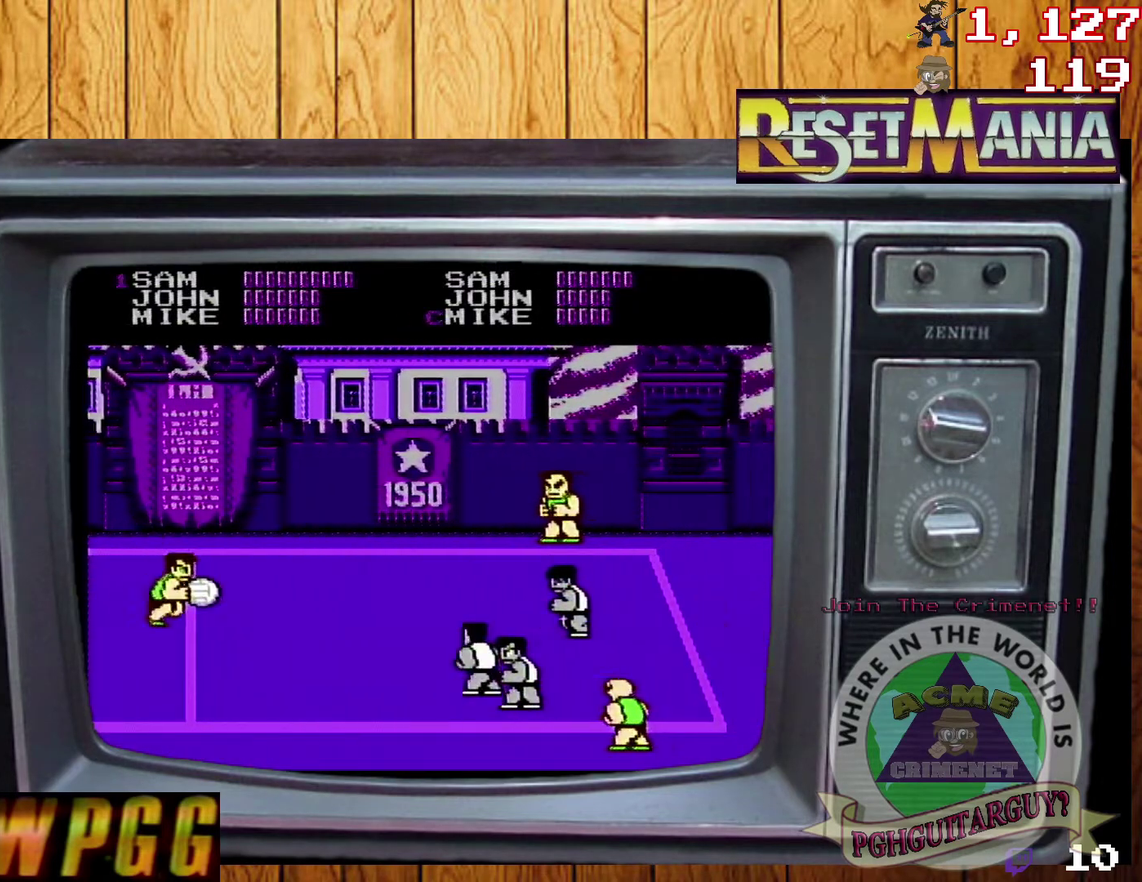
{"buttons": []}
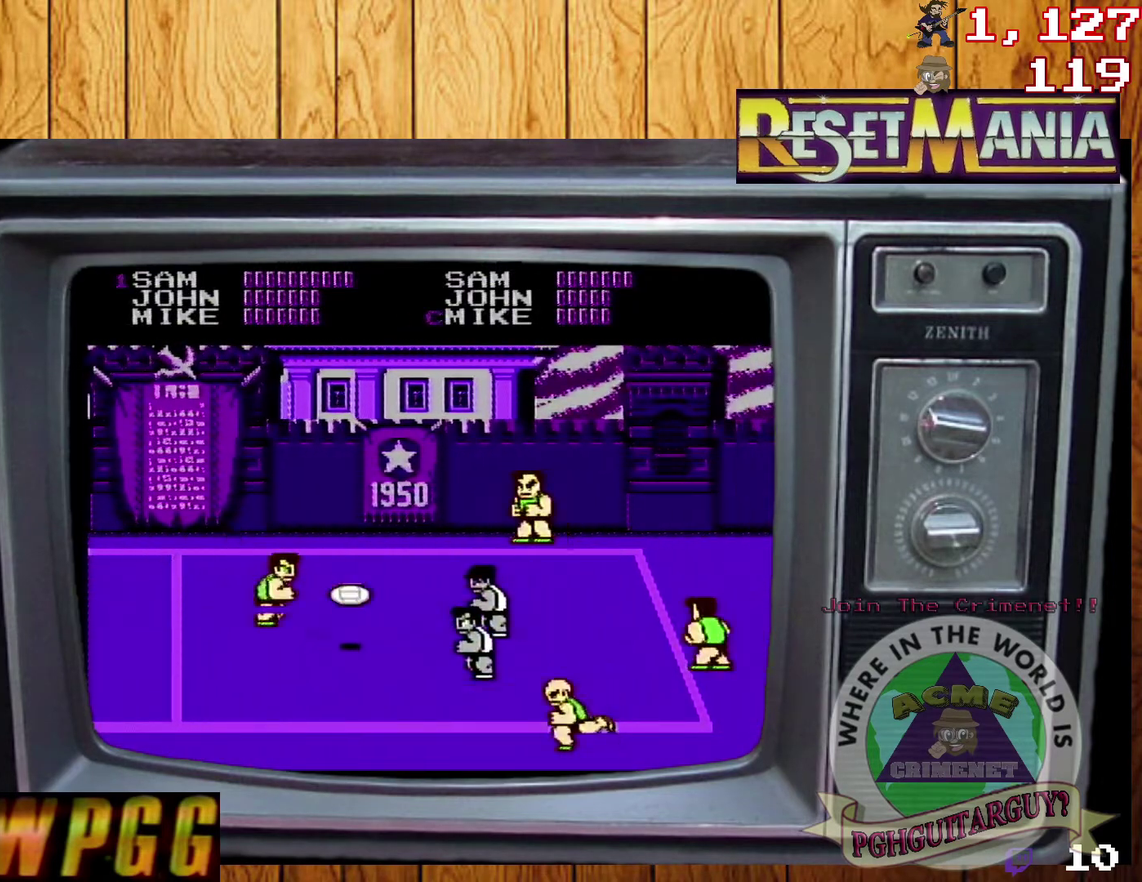
{"buttons": [], "events": [[33, "DPAD_UP", "down"], [500, "DPAD_UP", "up"]]}
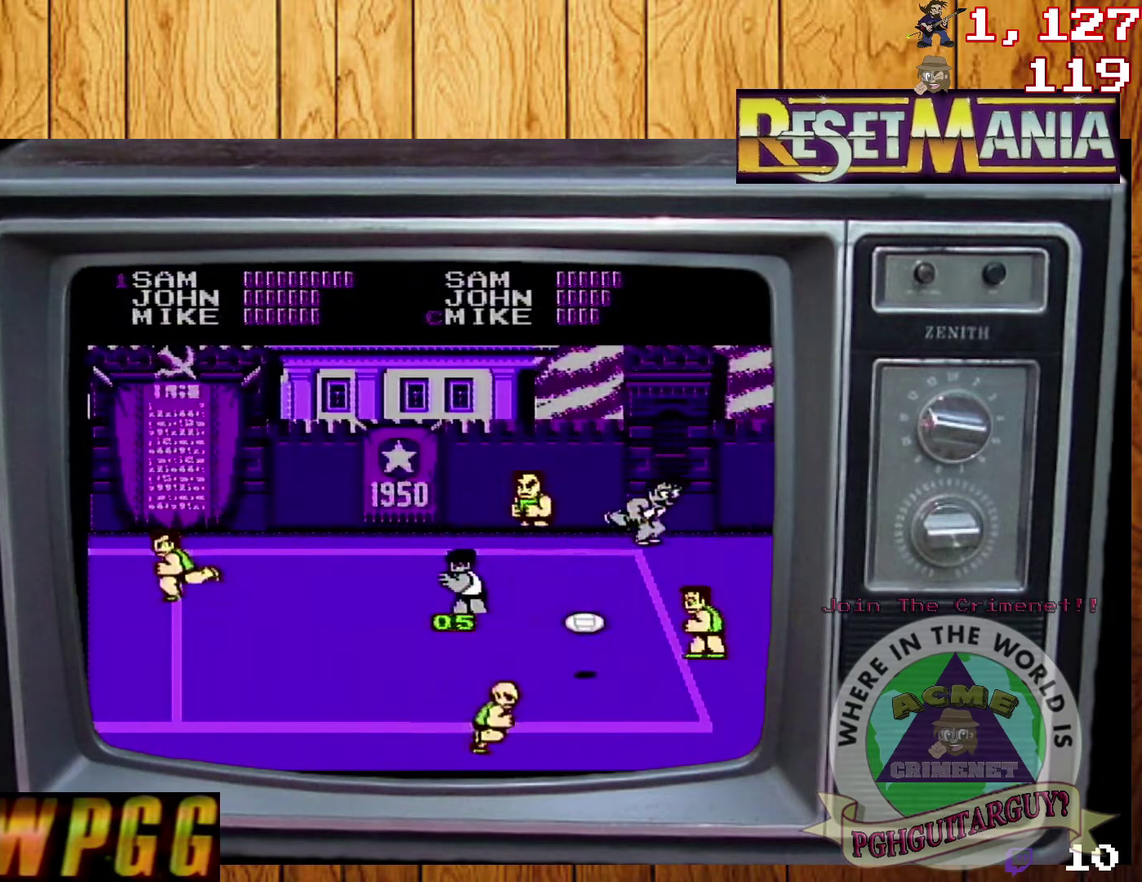
{"buttons": ["A"], "events": [[100, "A", "down"], [167, "A", "up"], [234, "A", "down"]]}
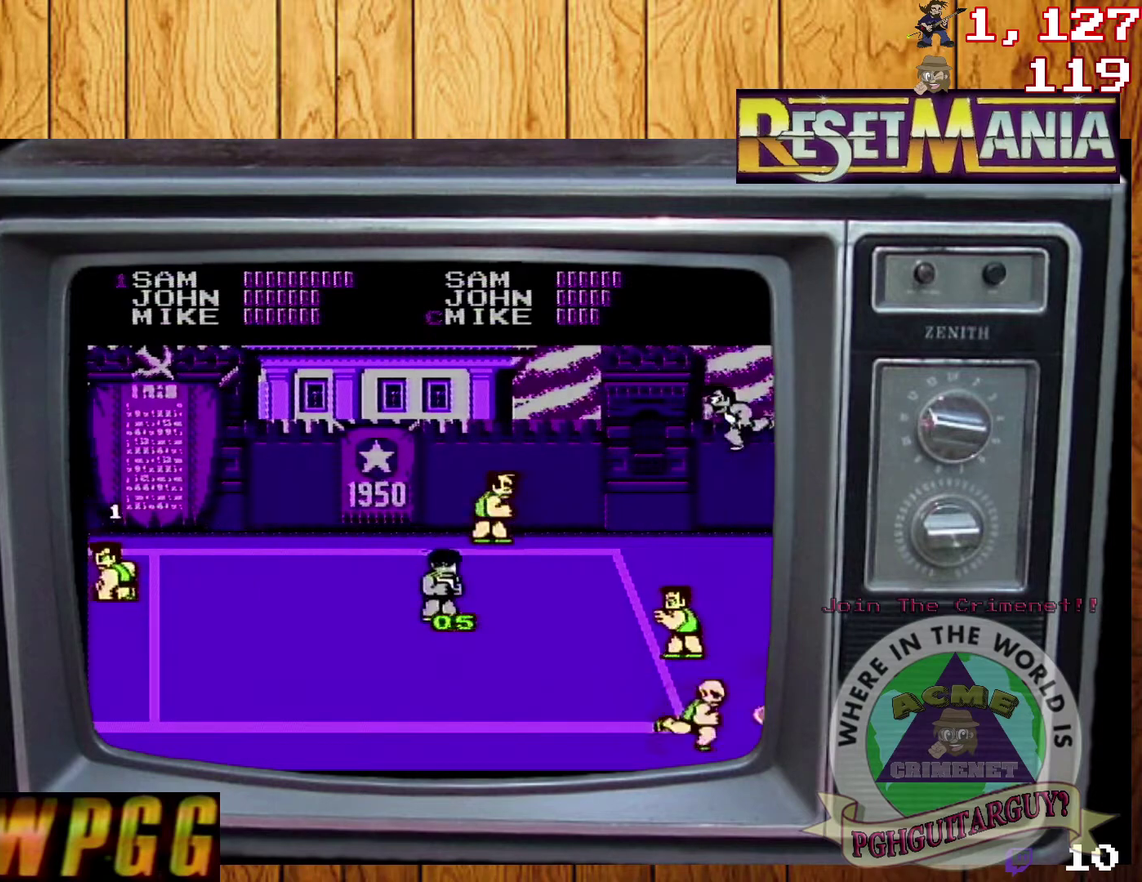
{"buttons": [], "events": [[200, "A", "up"]]}
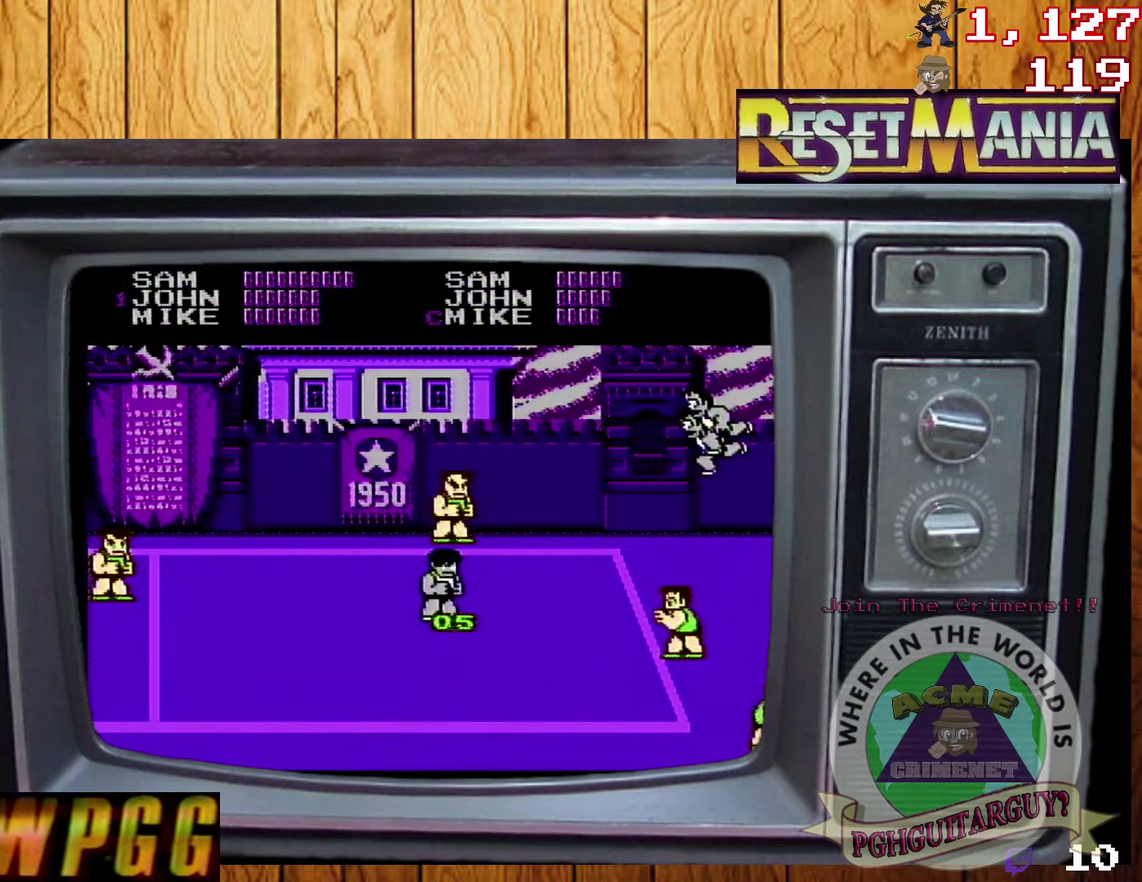
{"buttons": ["DPAD_LEFT"], "events": [[334, "DPAD_LEFT", "down"]]}
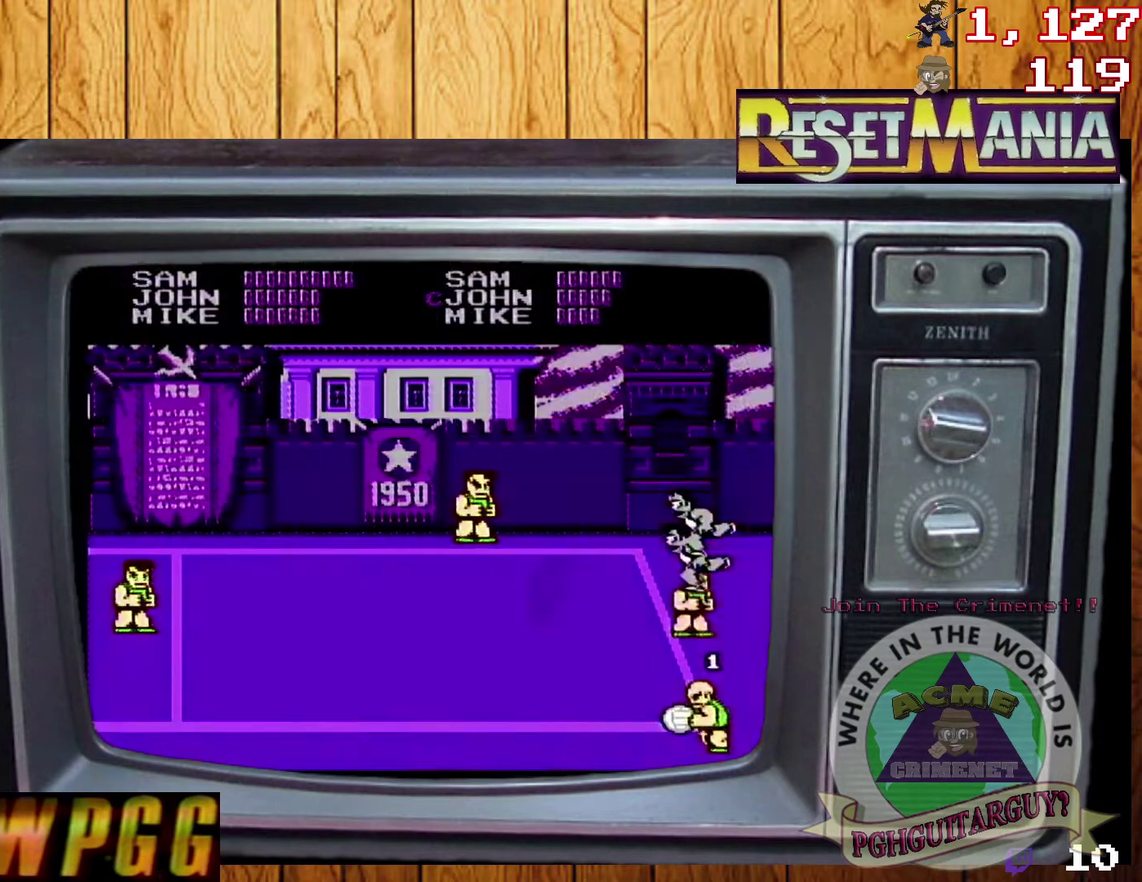
{"buttons": [], "events": [[100, "A", "down"], [300, "A", "up"], [467, "DPAD_LEFT", "up"]]}
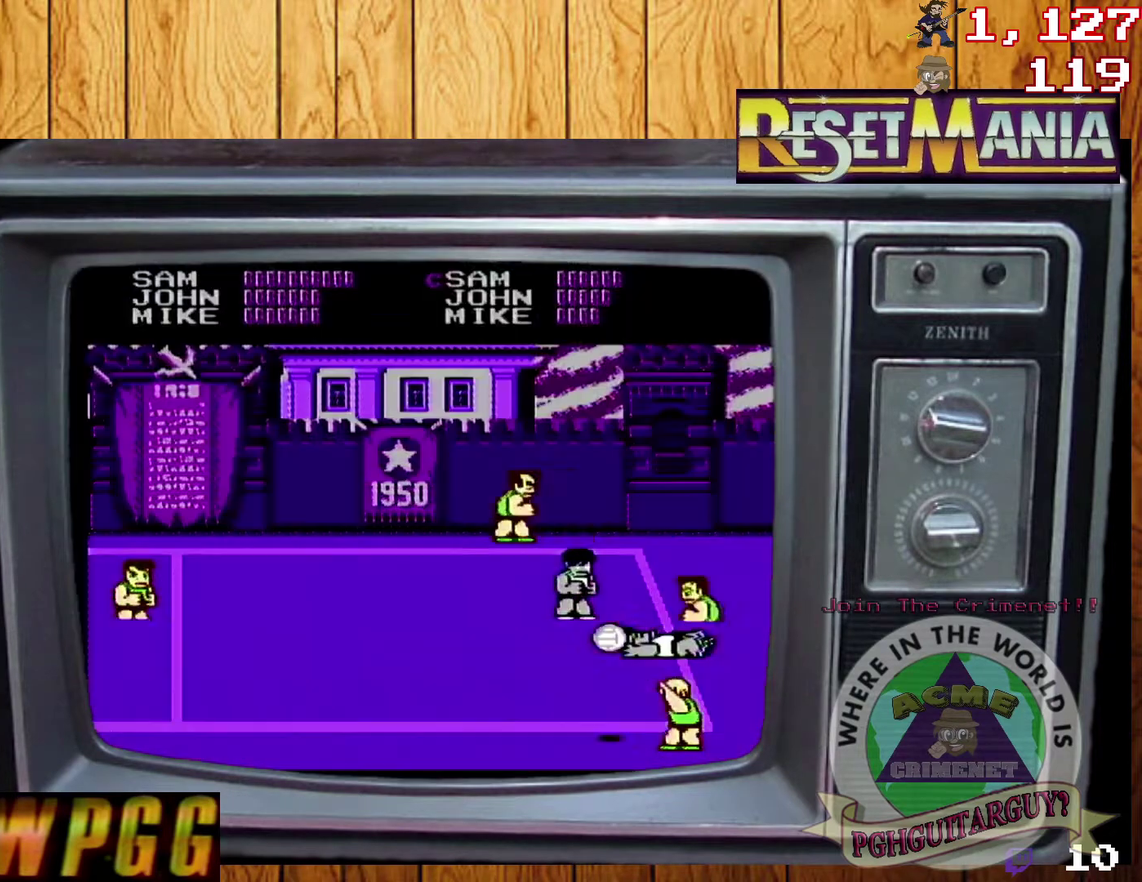
{"buttons": [], "events": []}
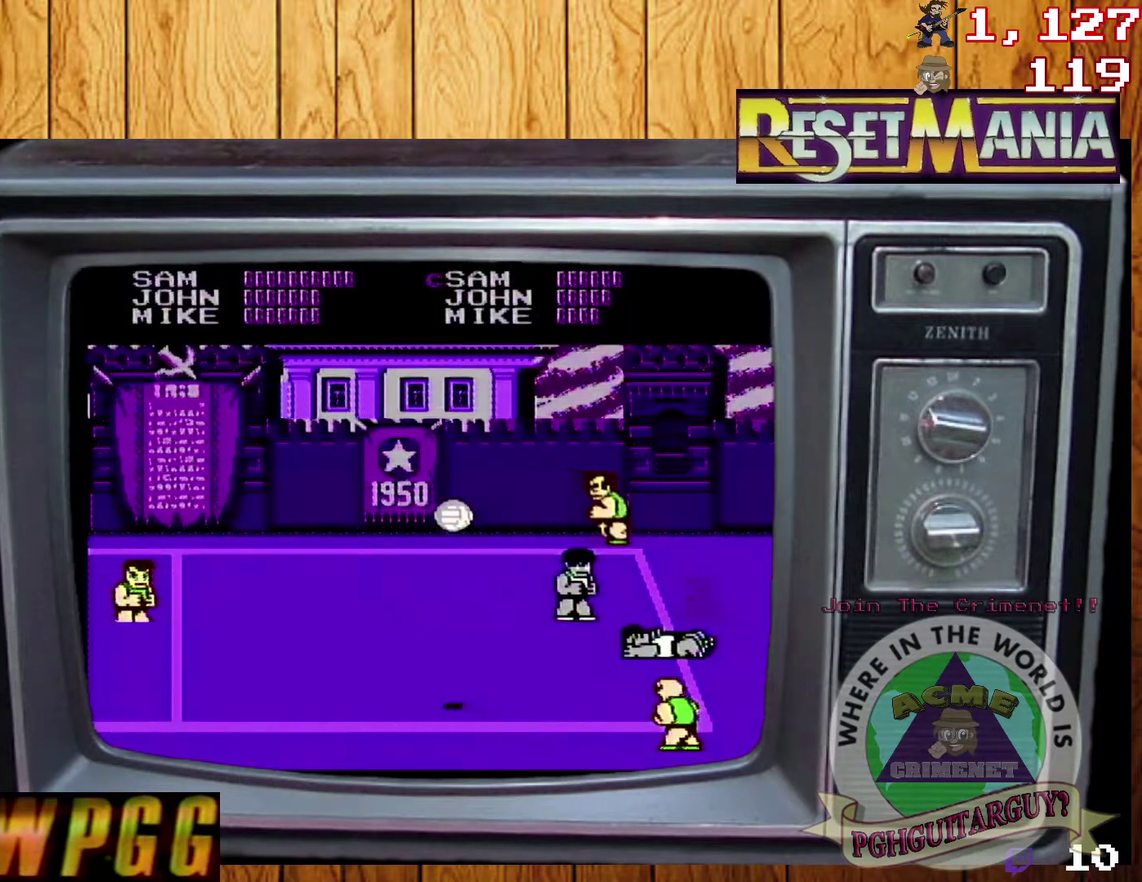
{"buttons": [], "events": []}
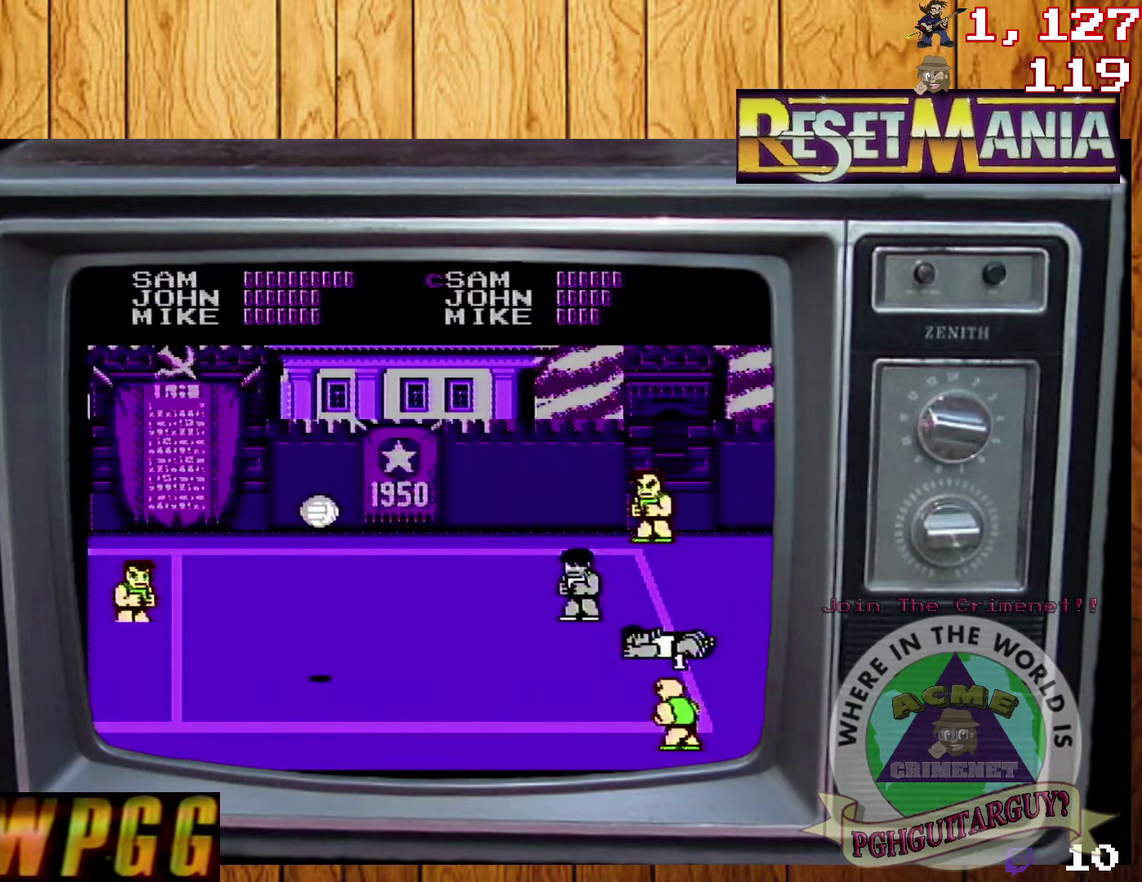
{"buttons": ["DPAD_LEFT"], "events": [[400, "DPAD_LEFT", "down"]]}
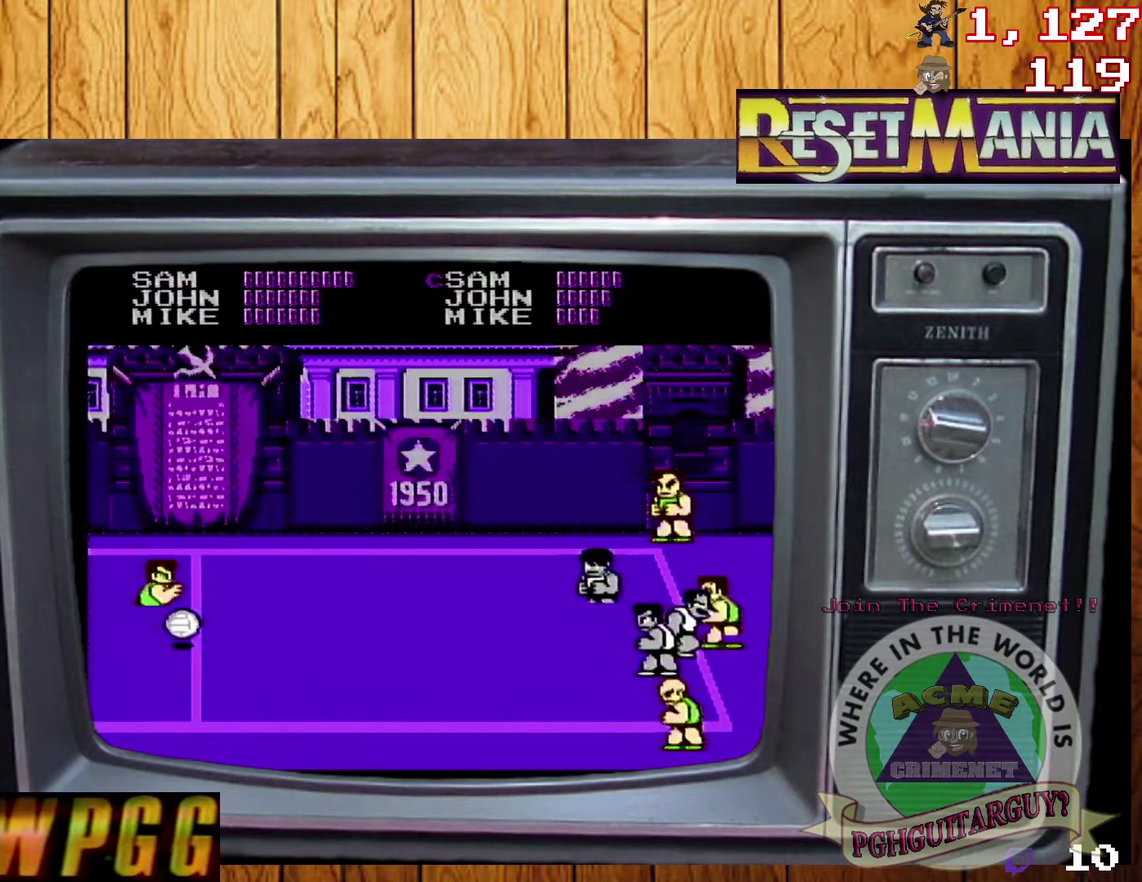
{"buttons": [], "events": [[367, "DPAD_LEFT", "up"], [433, "DPAD_LEFT", "down"], [500, "DPAD_LEFT", "up"]]}